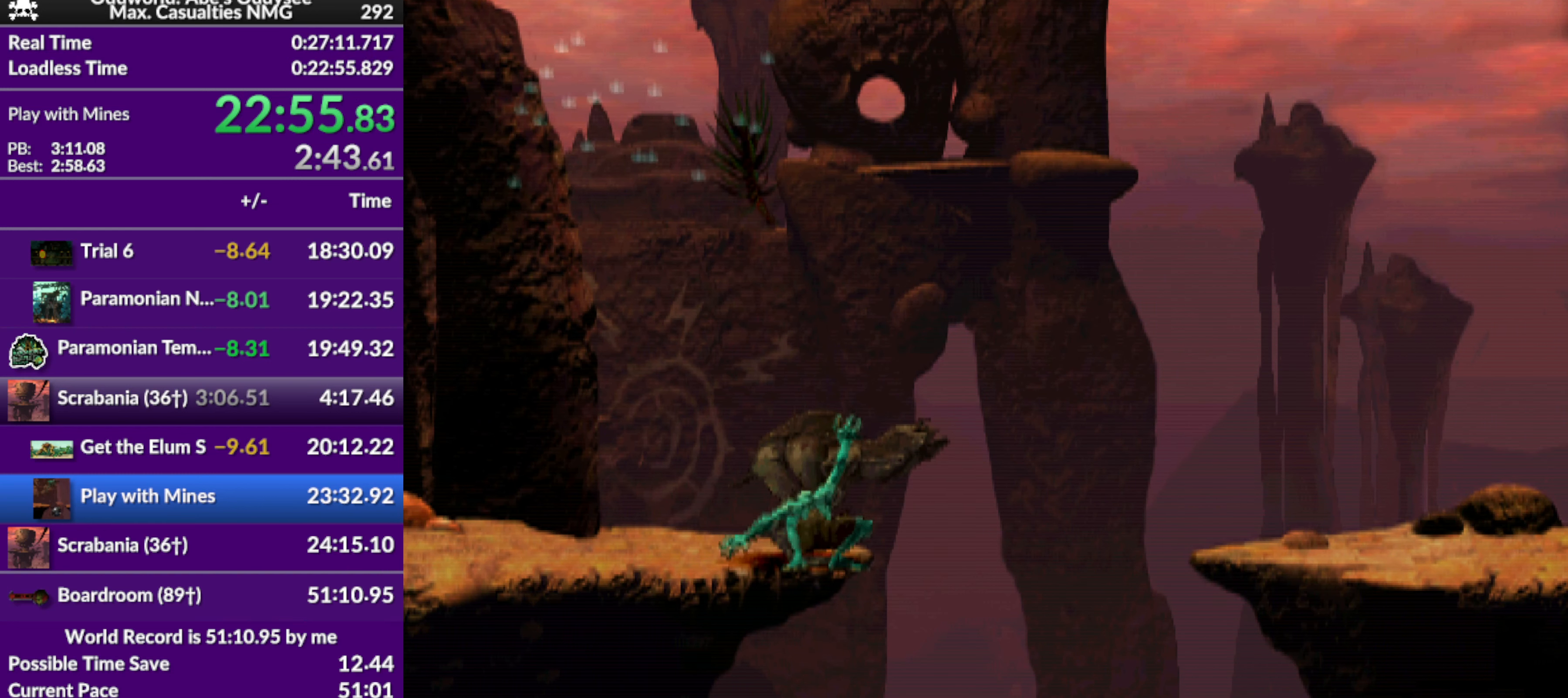
Gameplay with a controller (PlayStation layout); each line is a JSON object with the inputs held at the frame after it. "events" lists button and stick changes between this image and that frame as [ms after this image, input, new state], when the widget could be followed in between. Not read: right_stick.
{"buttons": [], "left_stick": "center", "events": []}
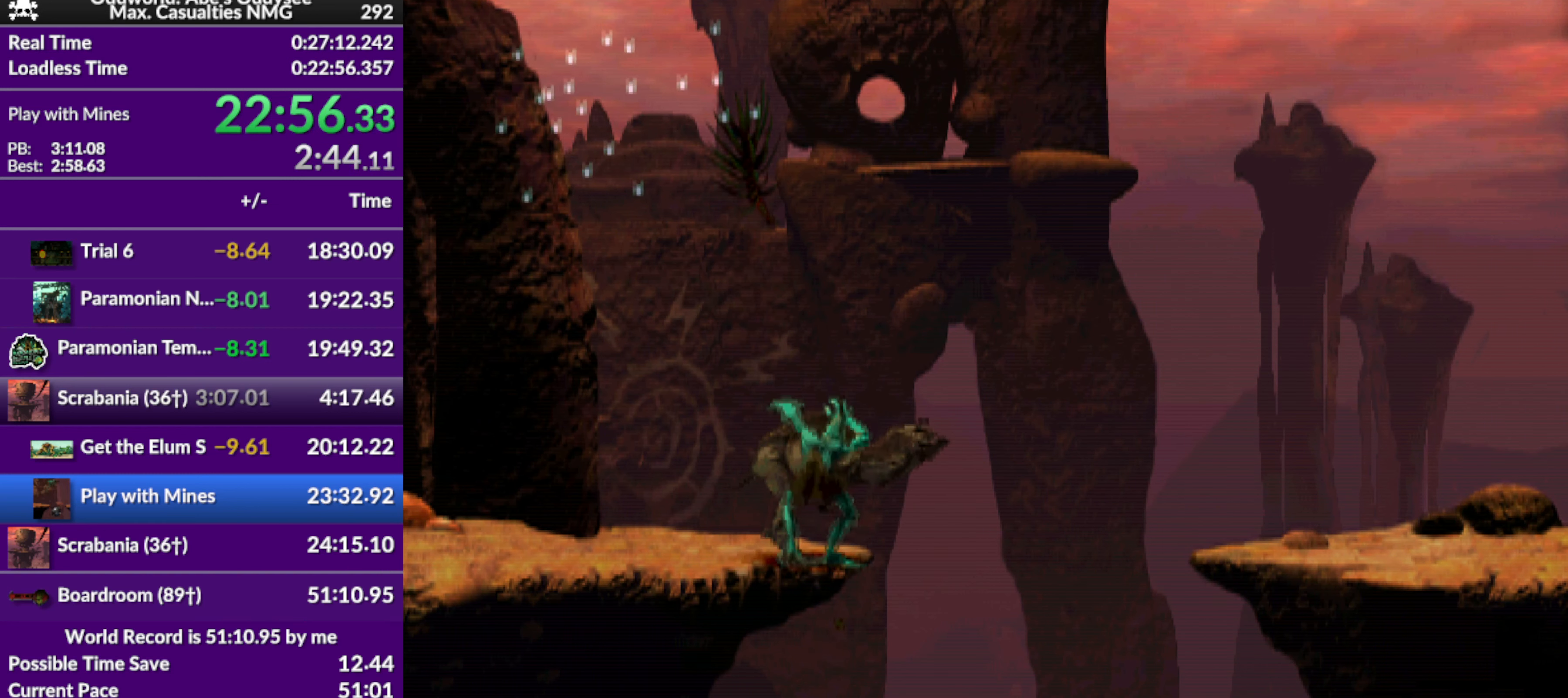
{"buttons": ["TRIANGLE"], "left_stick": "center", "events": [[500, "TRIANGLE", "down"]]}
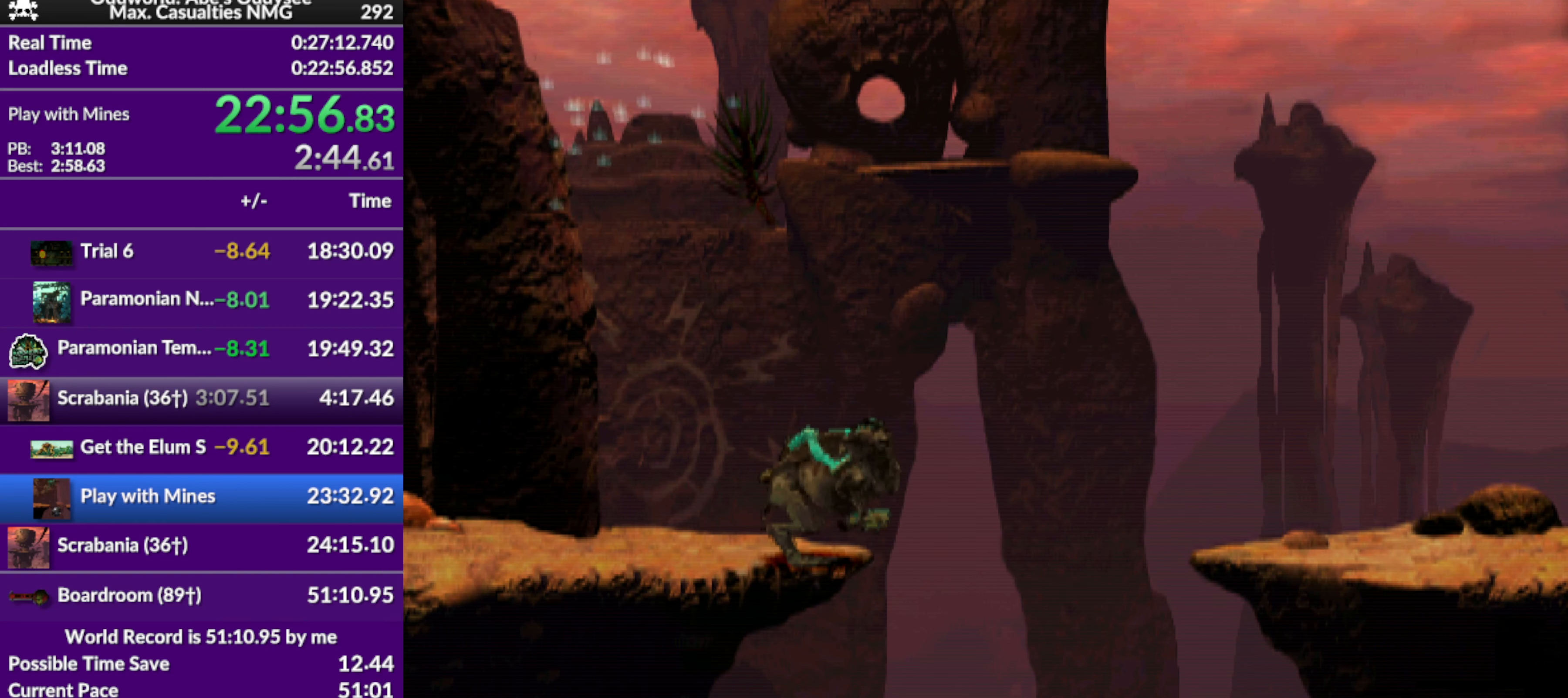
{"buttons": ["TRIANGLE"], "left_stick": "center", "events": []}
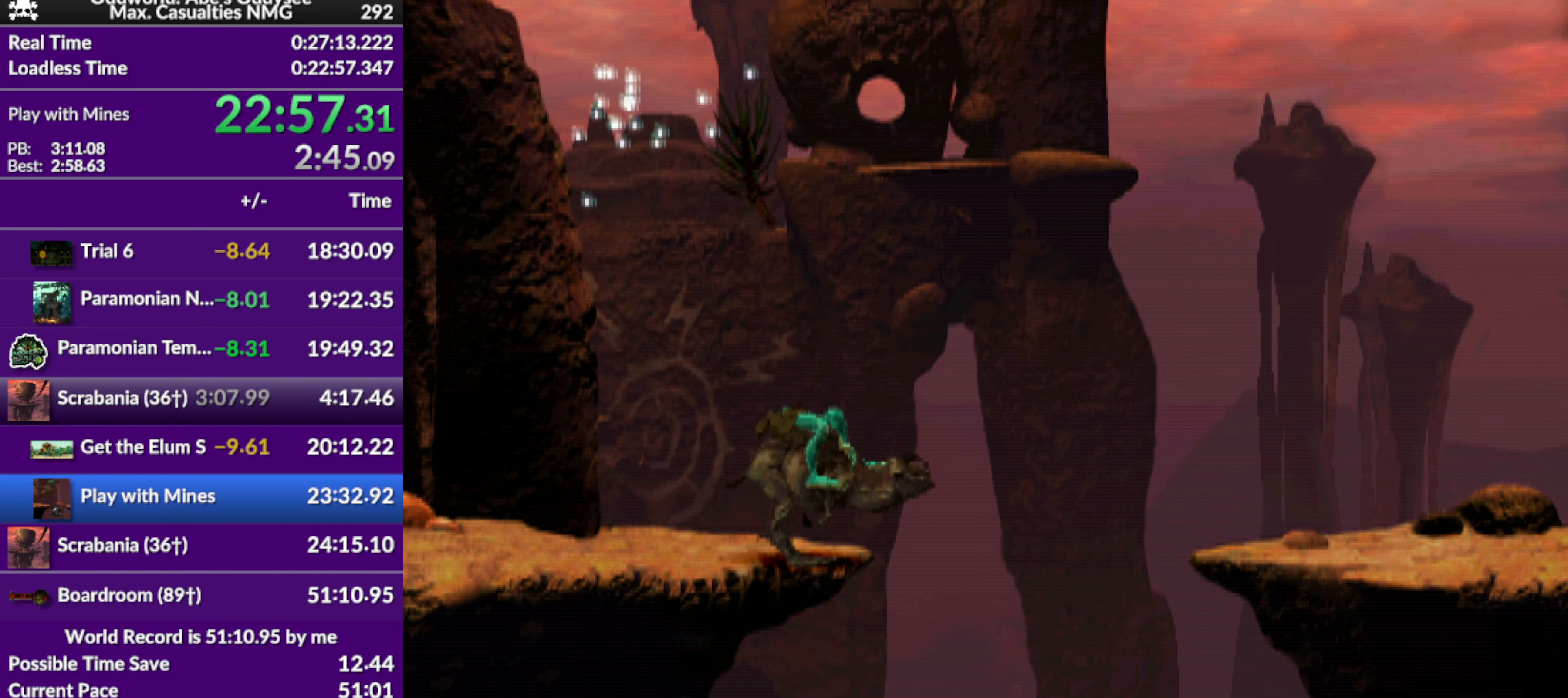
{"buttons": ["TRIANGLE"], "left_stick": "center", "events": []}
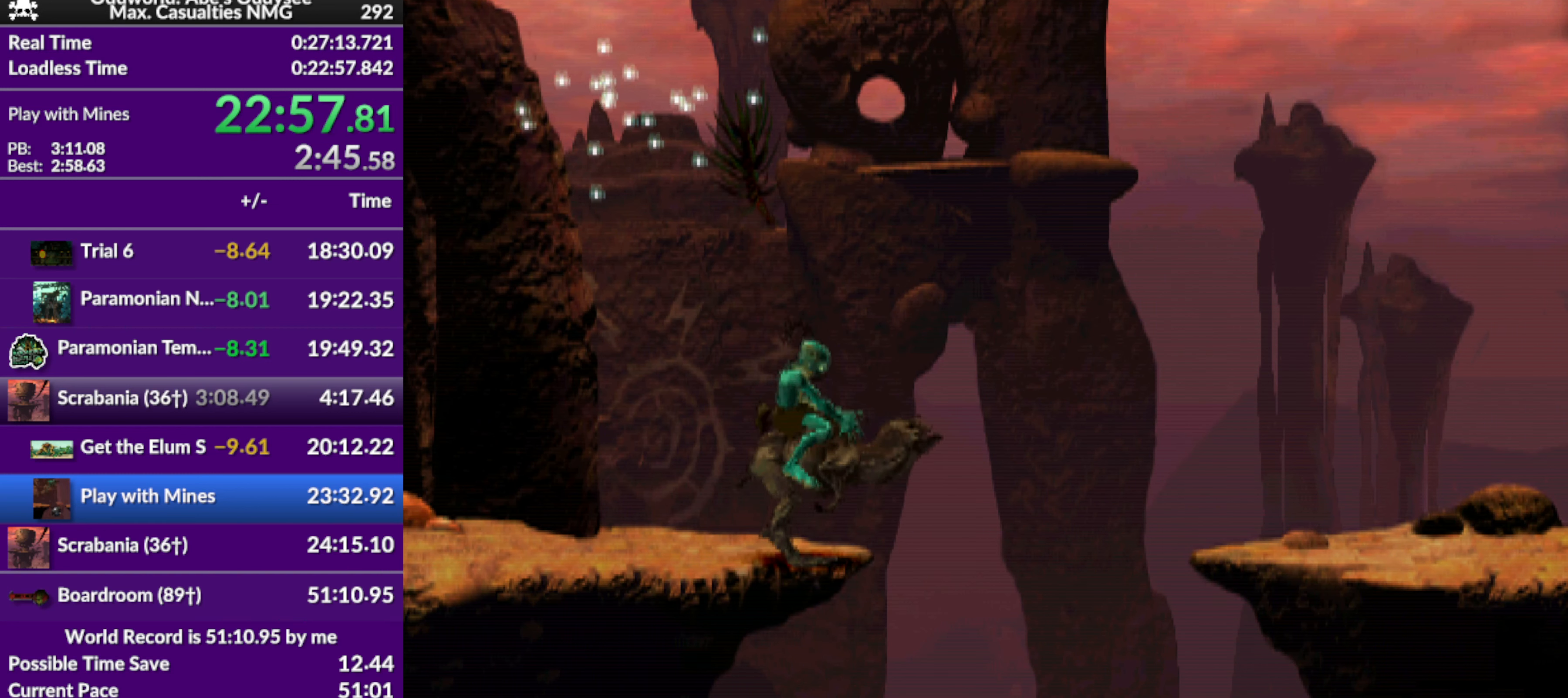
{"buttons": ["TRIANGLE", "R1", "DPAD_RIGHT"], "left_stick": "center", "events": [[400, "R1", "down"], [500, "DPAD_RIGHT", "down"]]}
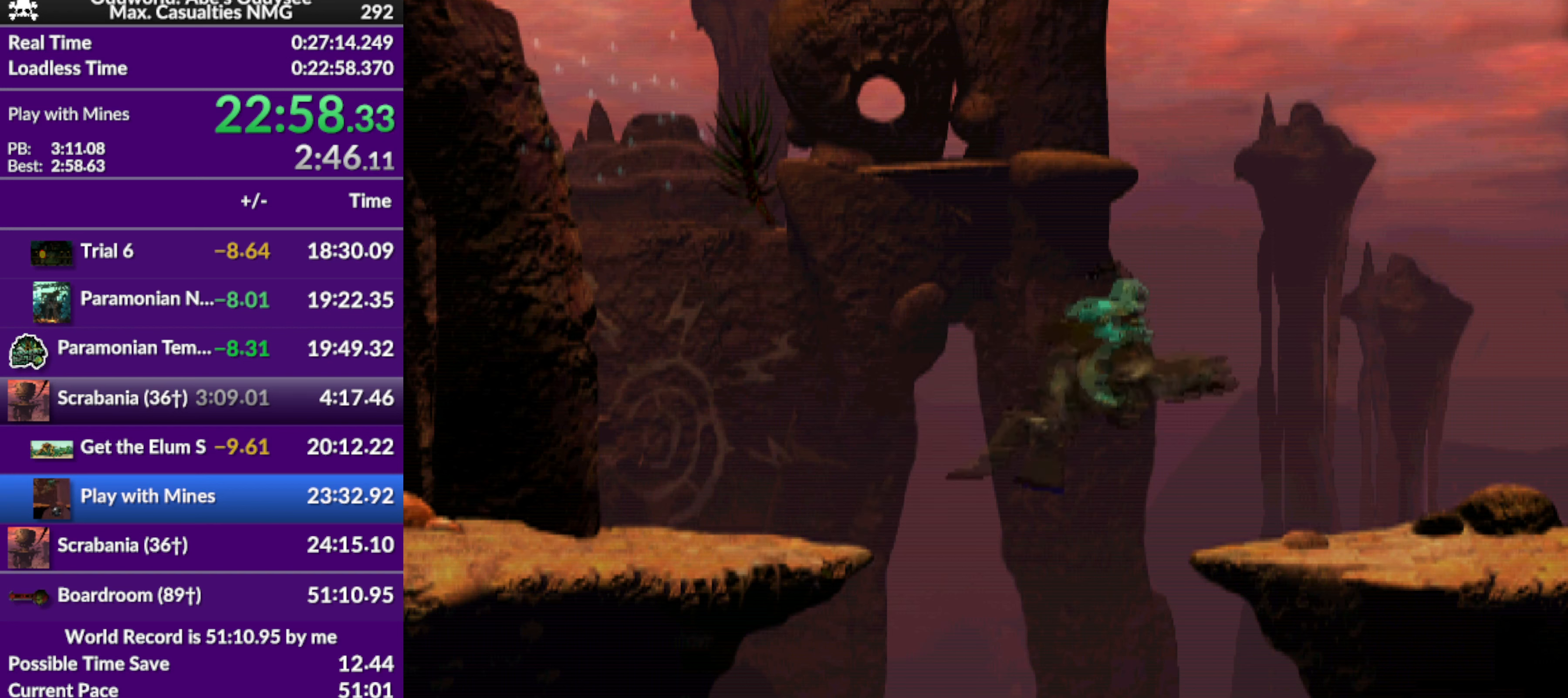
{"buttons": ["TRIANGLE", "R1", "DPAD_RIGHT"], "left_stick": "center", "events": []}
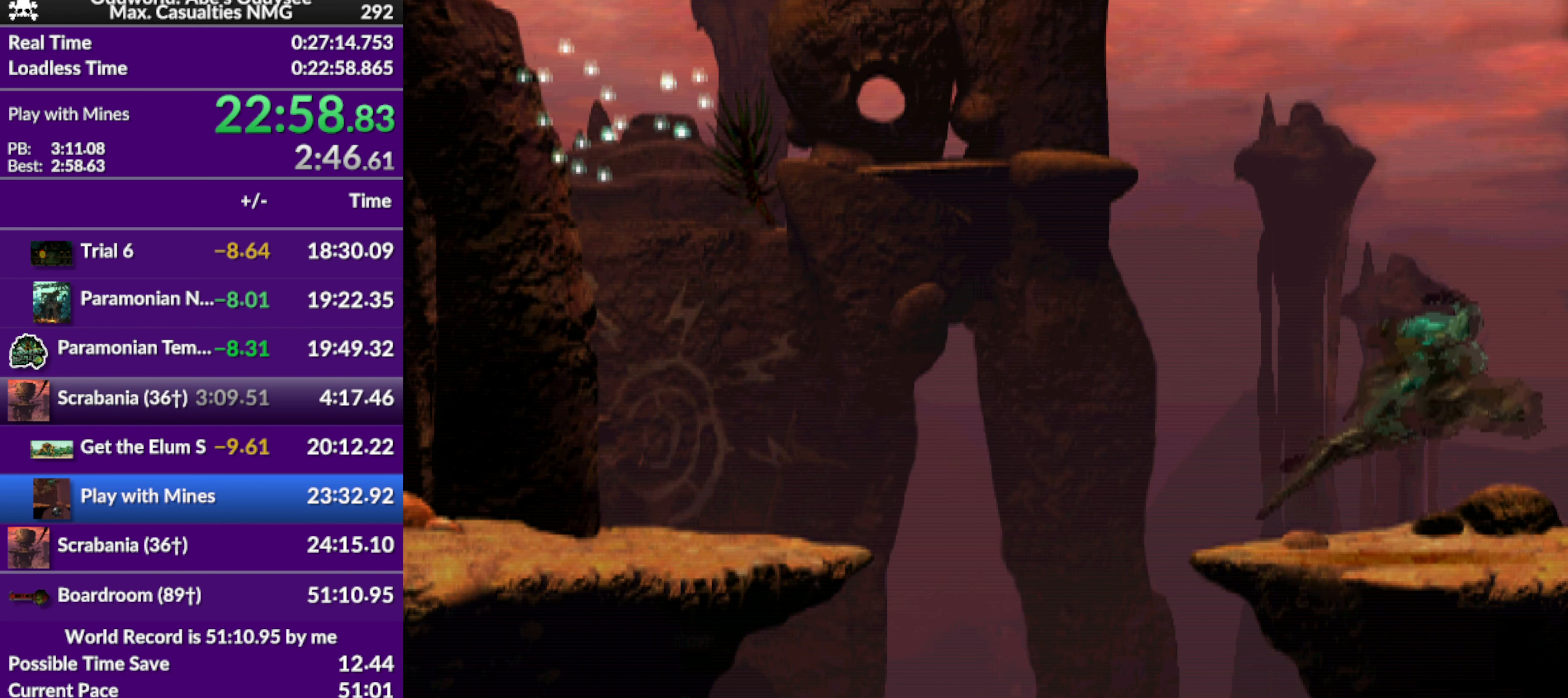
{"buttons": ["TRIANGLE", "R1", "DPAD_RIGHT"], "left_stick": "center", "events": []}
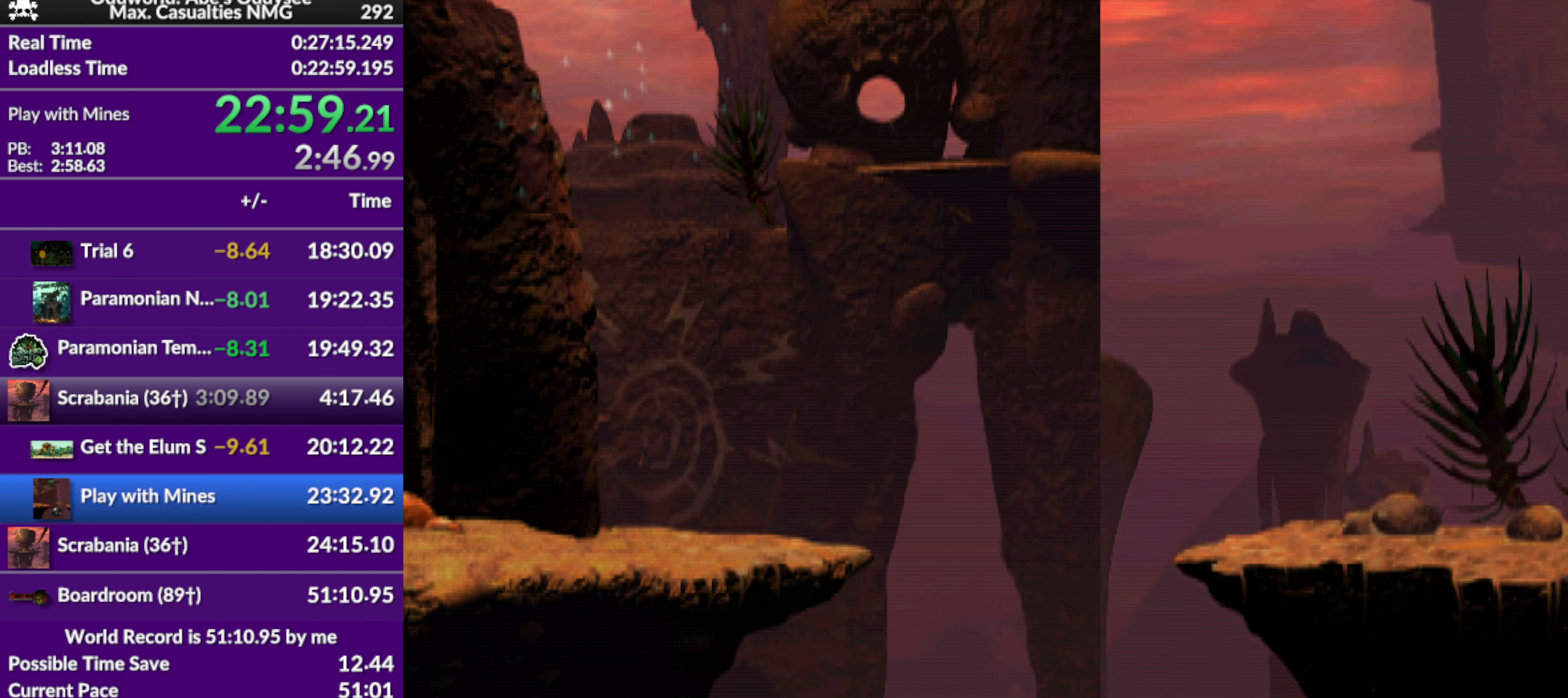
{"buttons": ["TRIANGLE", "R1", "DPAD_RIGHT"], "left_stick": "center", "events": []}
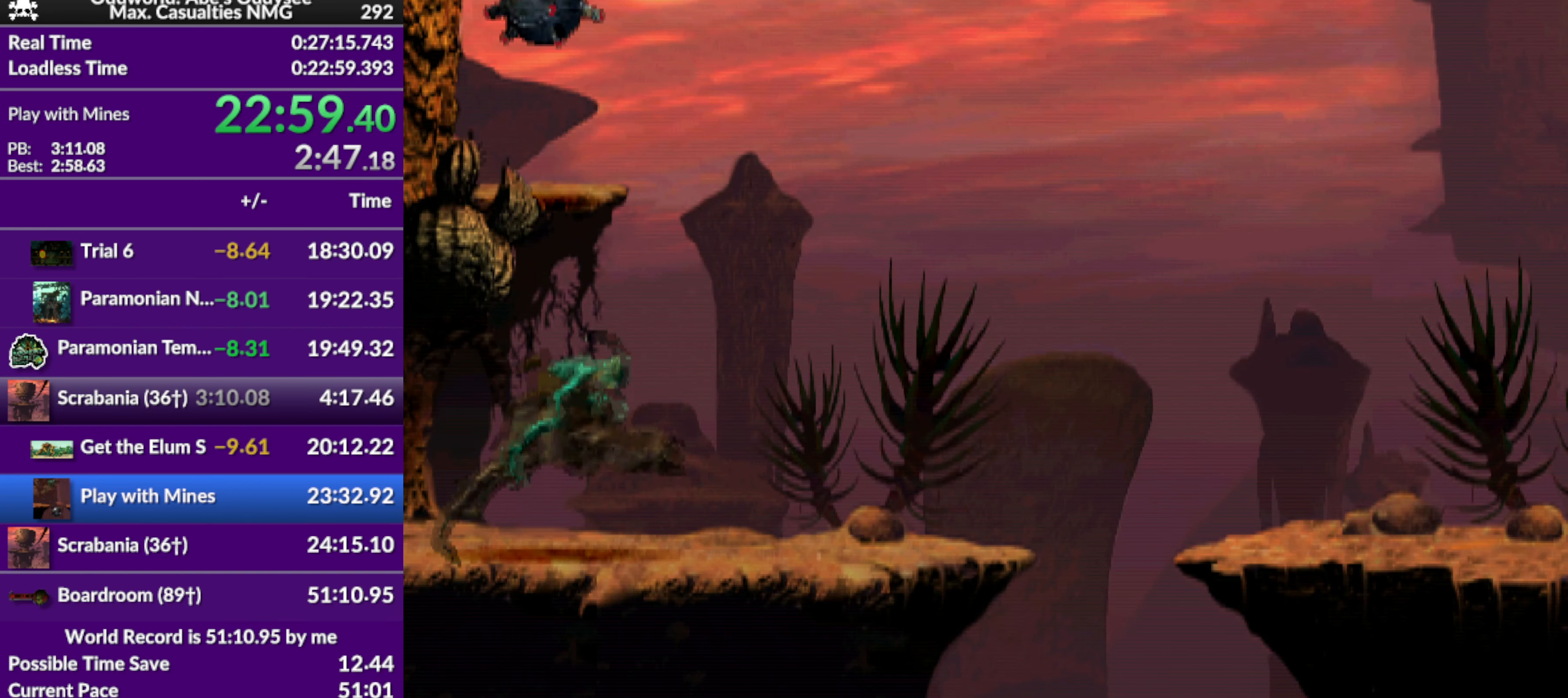
{"buttons": ["TRIANGLE", "R1", "DPAD_RIGHT"], "left_stick": "center", "events": []}
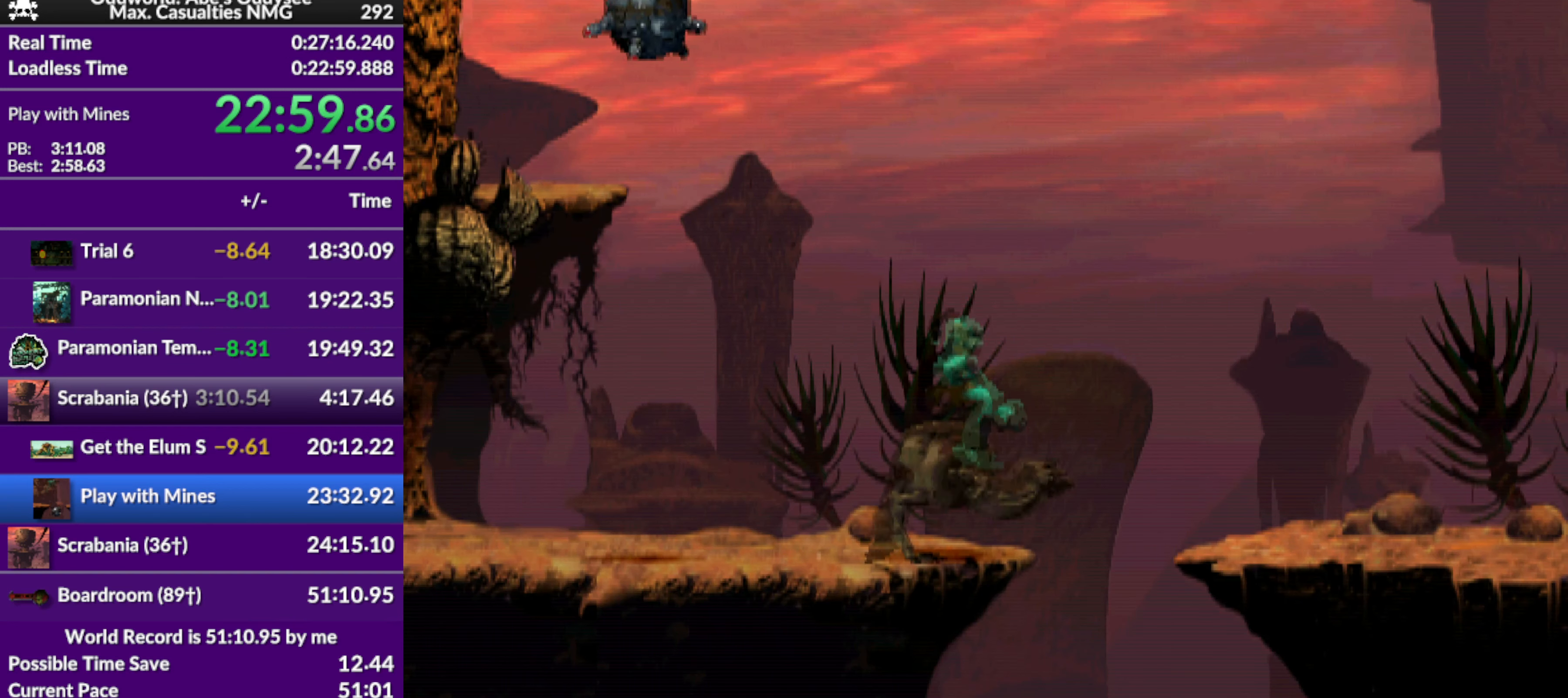
{"buttons": ["TRIANGLE", "R1", "DPAD_RIGHT"], "left_stick": "center", "events": []}
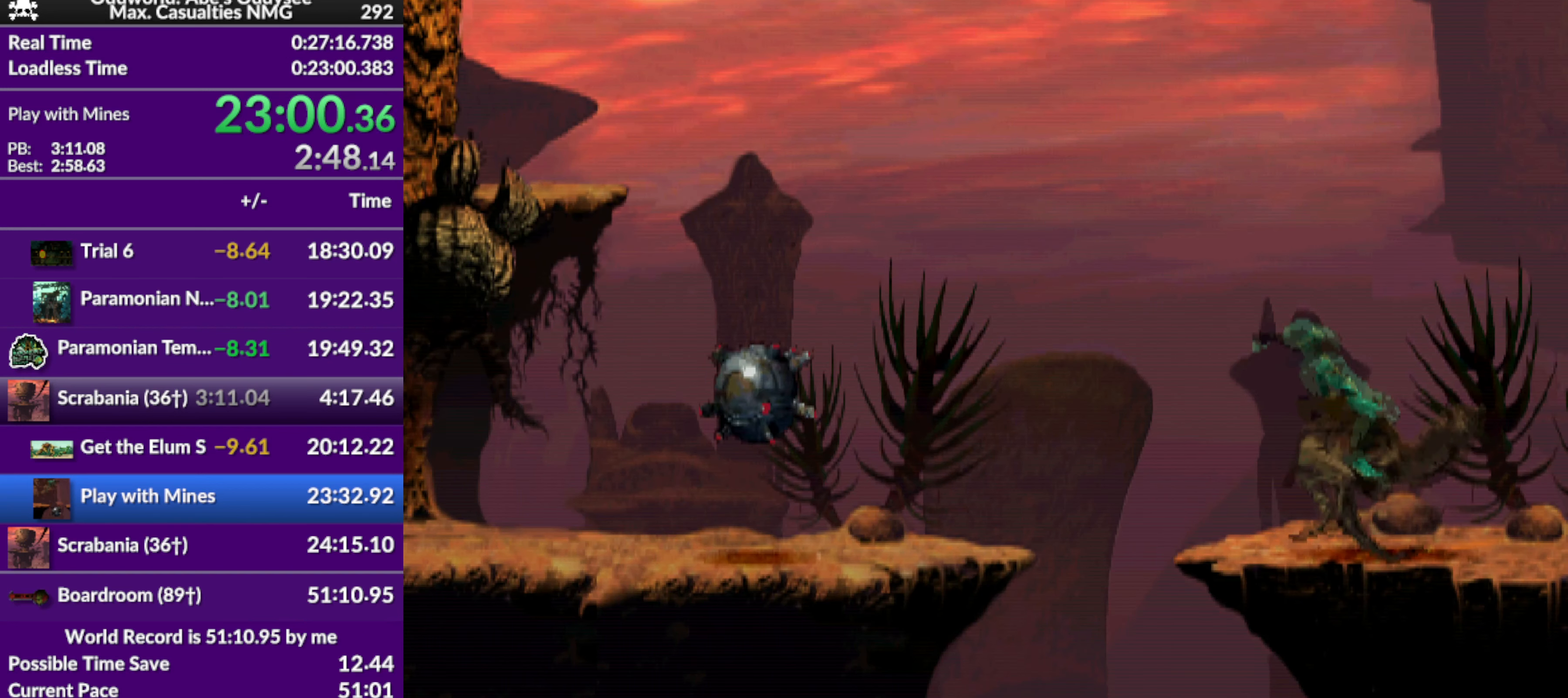
{"buttons": ["TRIANGLE", "R1", "DPAD_RIGHT"], "left_stick": "center", "events": []}
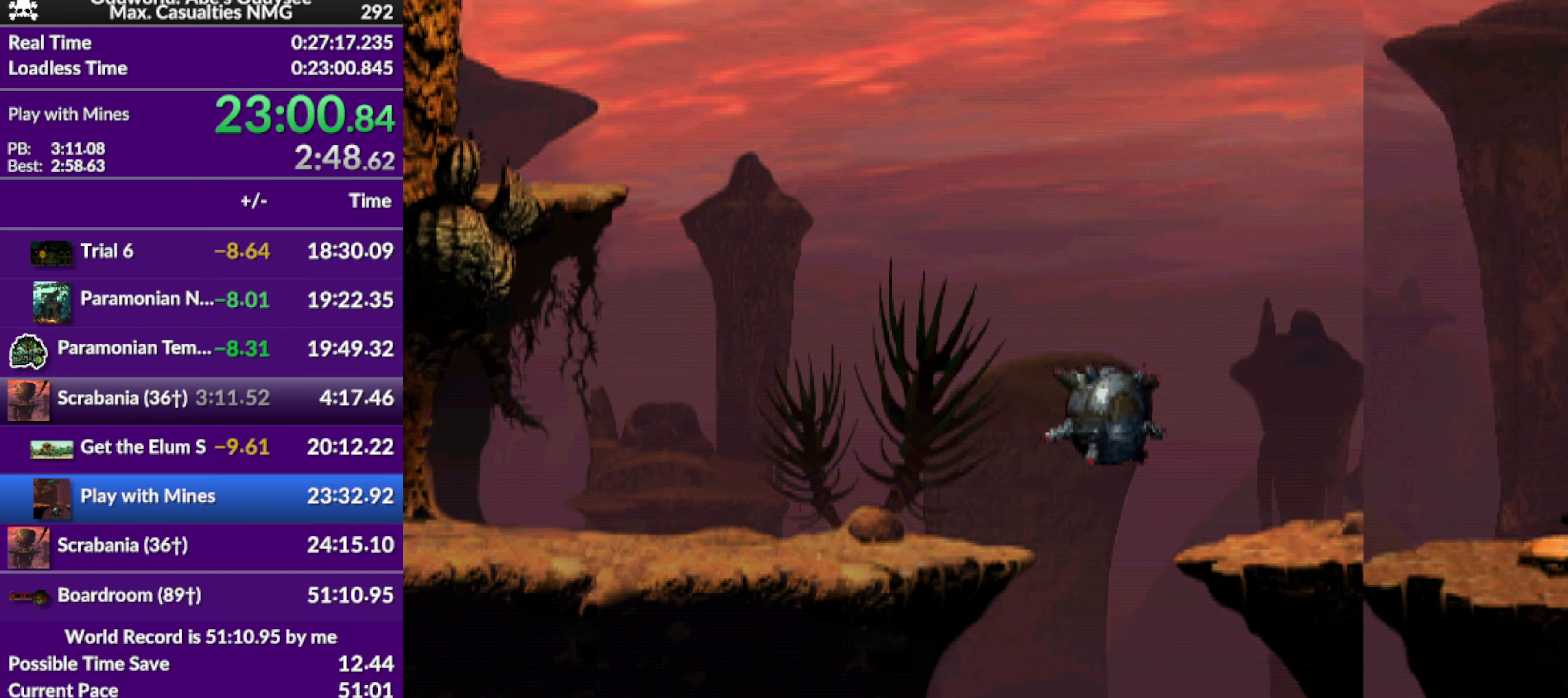
{"buttons": ["TRIANGLE", "R1", "DPAD_RIGHT"], "left_stick": "center", "events": []}
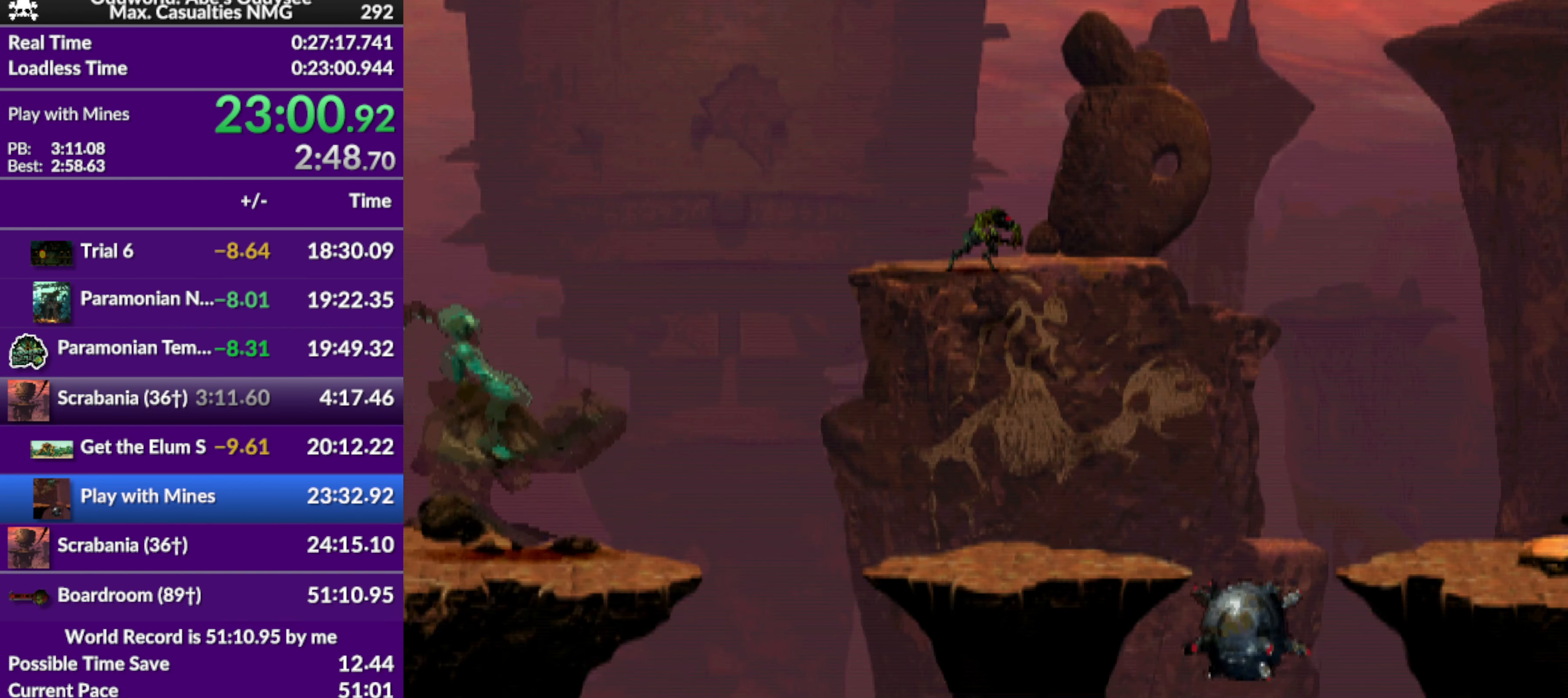
{"buttons": ["TRIANGLE", "R1", "DPAD_RIGHT"], "left_stick": "center", "events": []}
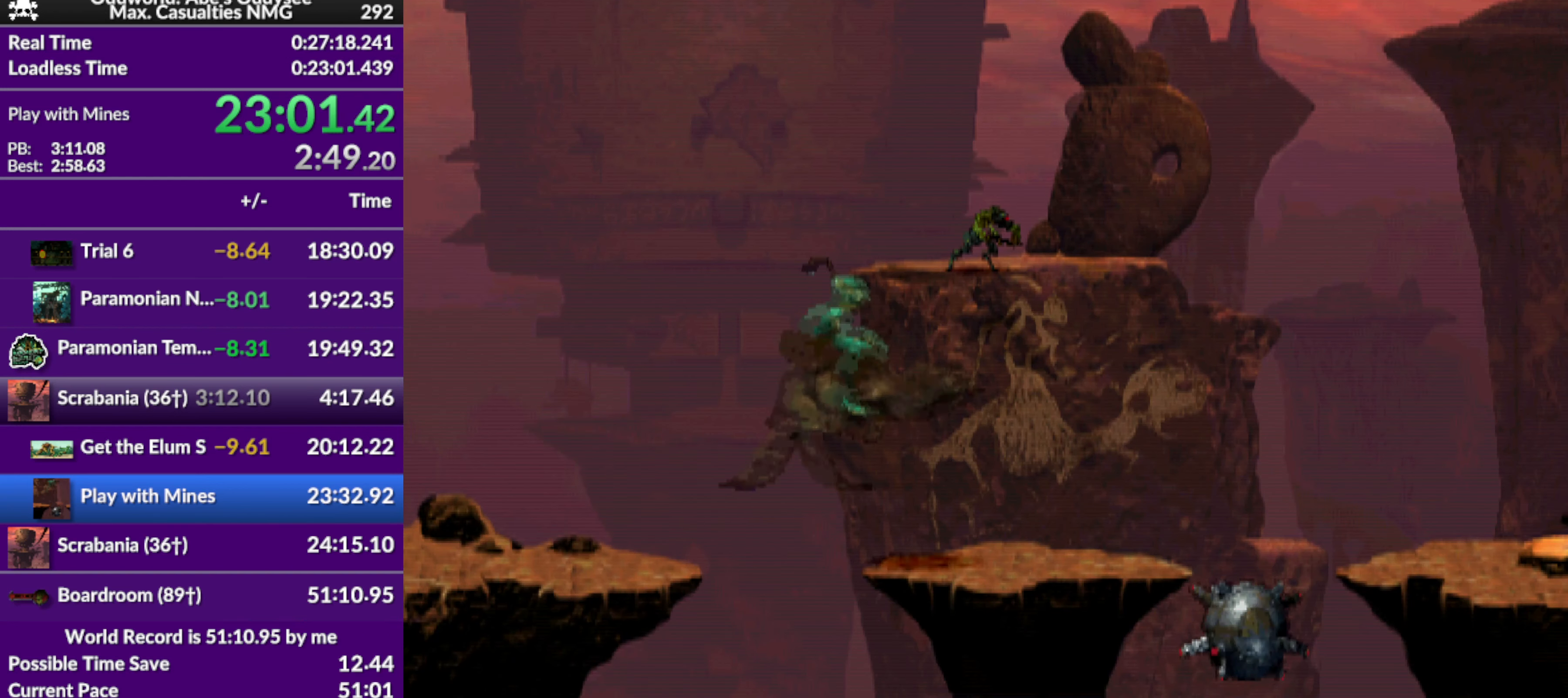
{"buttons": ["TRIANGLE", "R1", "DPAD_RIGHT"], "left_stick": "center", "events": []}
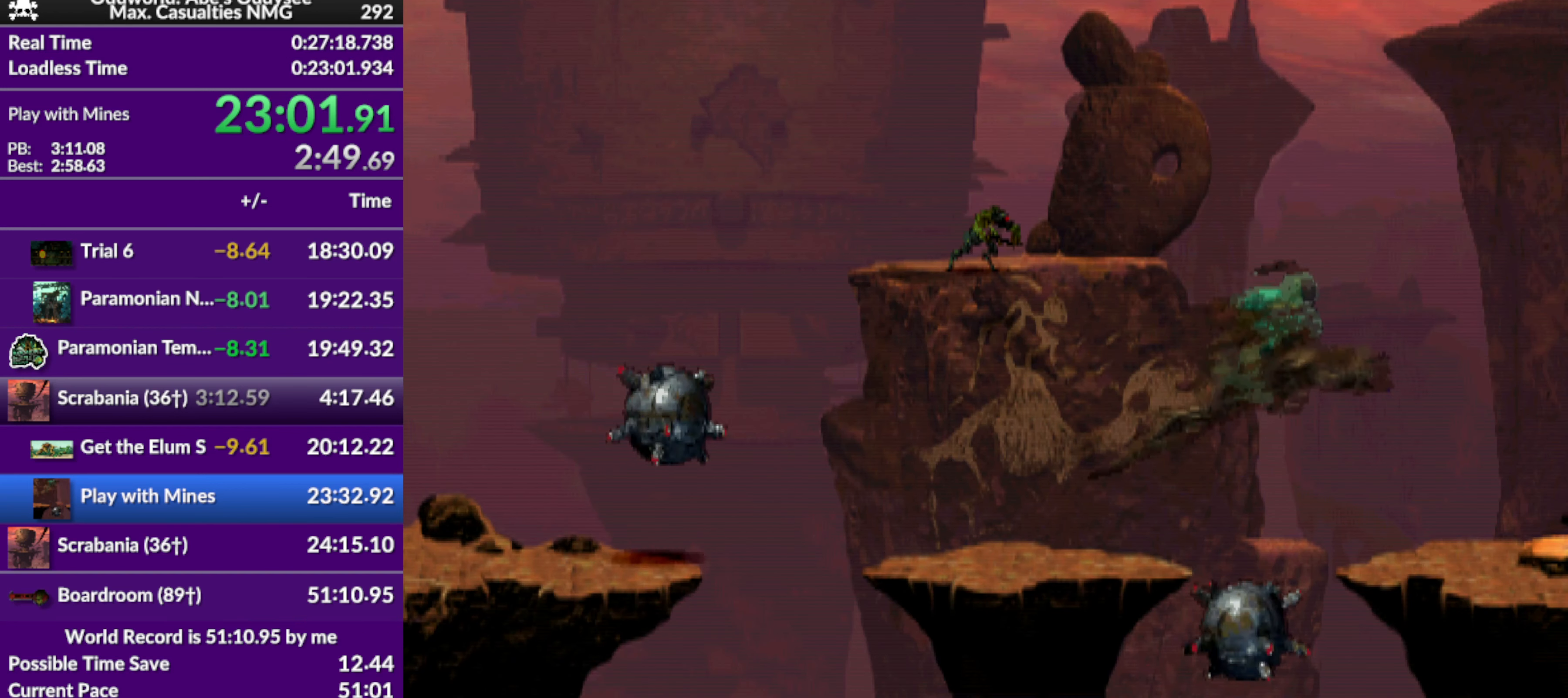
{"buttons": ["R1", "DPAD_RIGHT"], "left_stick": "center", "events": [[133, "TRIANGLE", "up"]]}
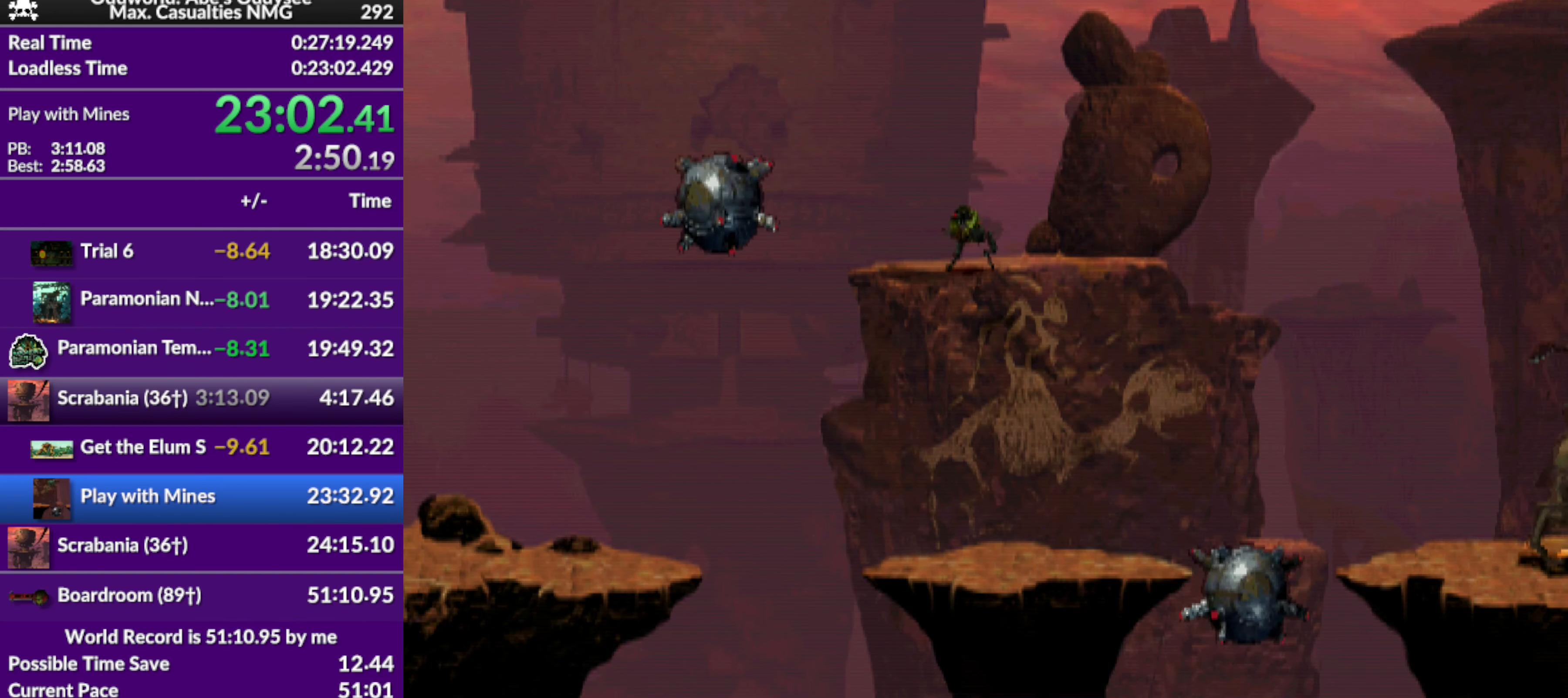
{"buttons": ["R1", "DPAD_RIGHT"], "left_stick": "center", "events": []}
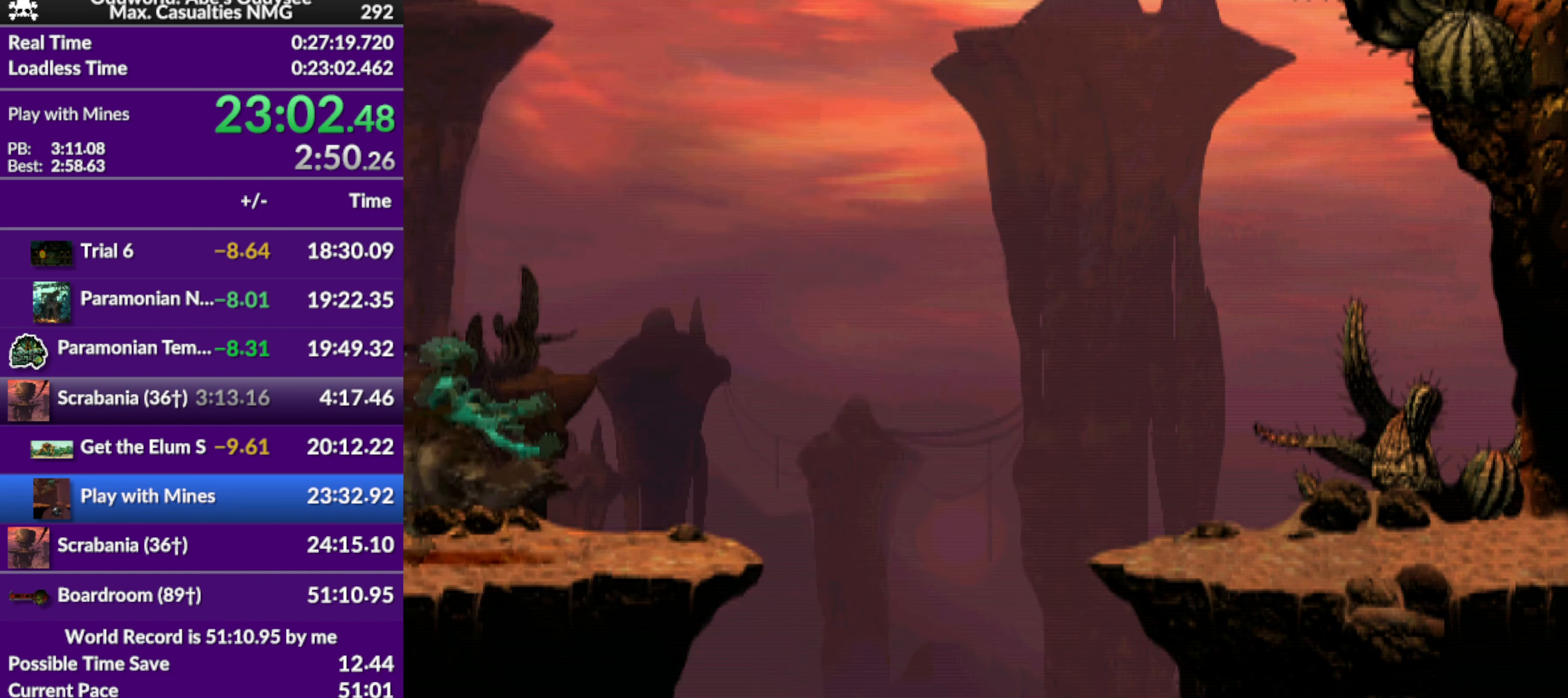
{"buttons": ["TRIANGLE", "R1", "DPAD_RIGHT"], "left_stick": "center", "events": [[467, "TRIANGLE", "down"]]}
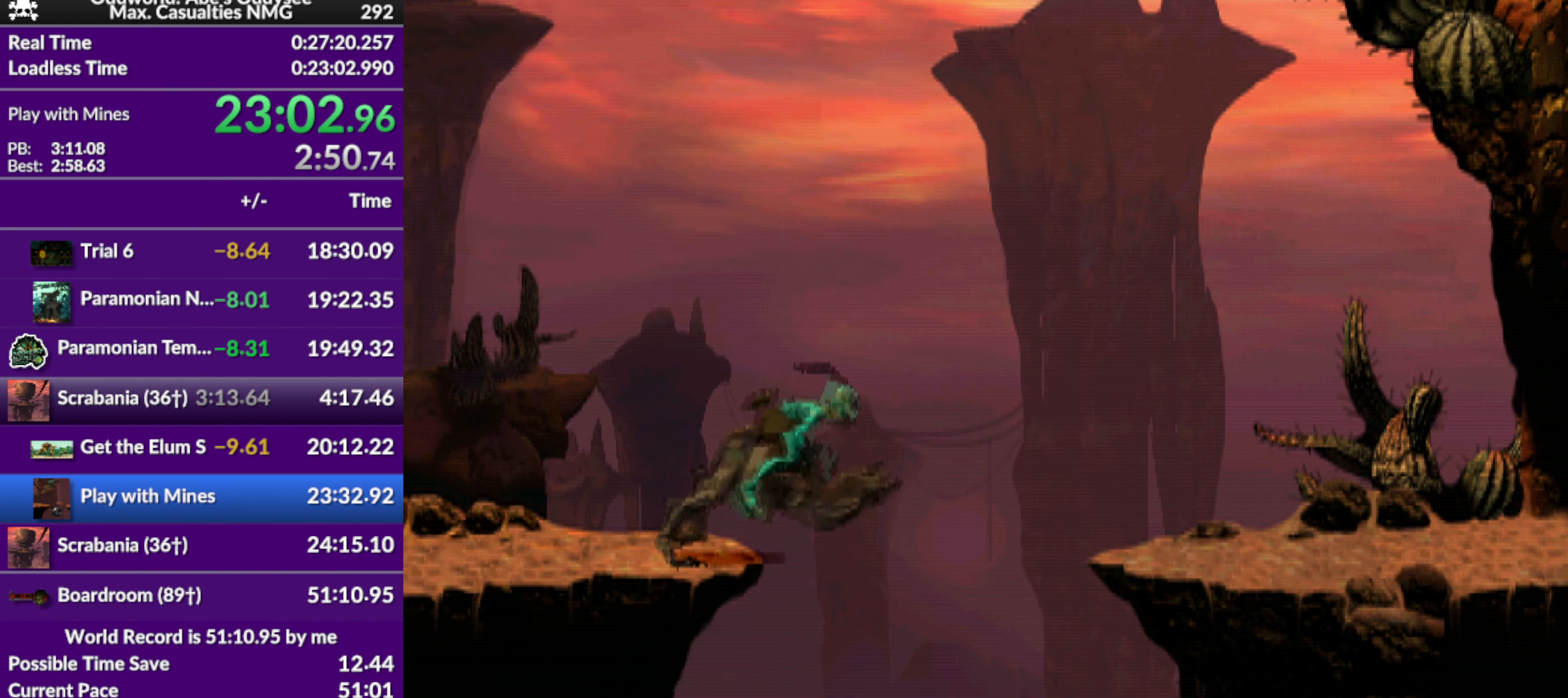
{"buttons": ["R1", "DPAD_RIGHT"], "left_stick": "center", "events": [[267, "TRIANGLE", "up"]]}
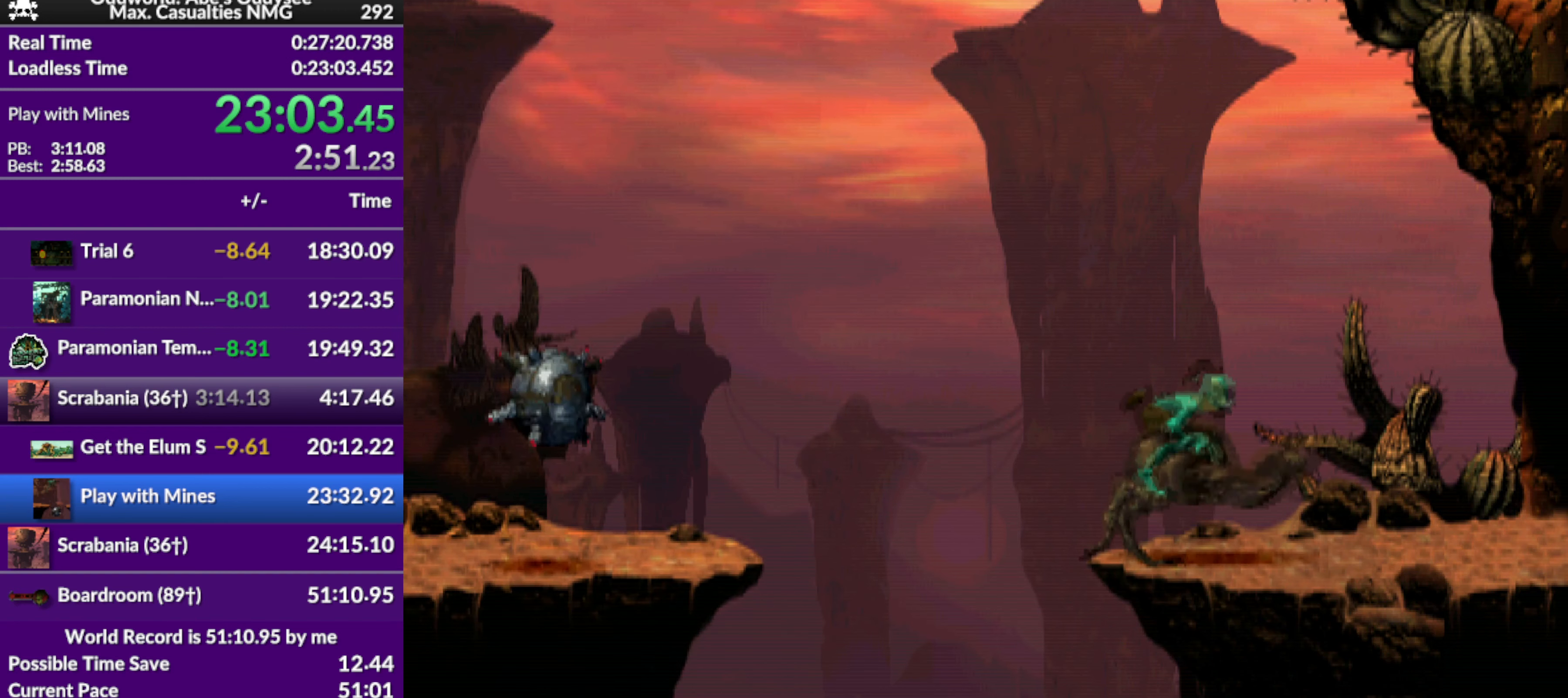
{"buttons": ["DPAD_RIGHT"], "left_stick": "center", "events": [[400, "R1", "up"]]}
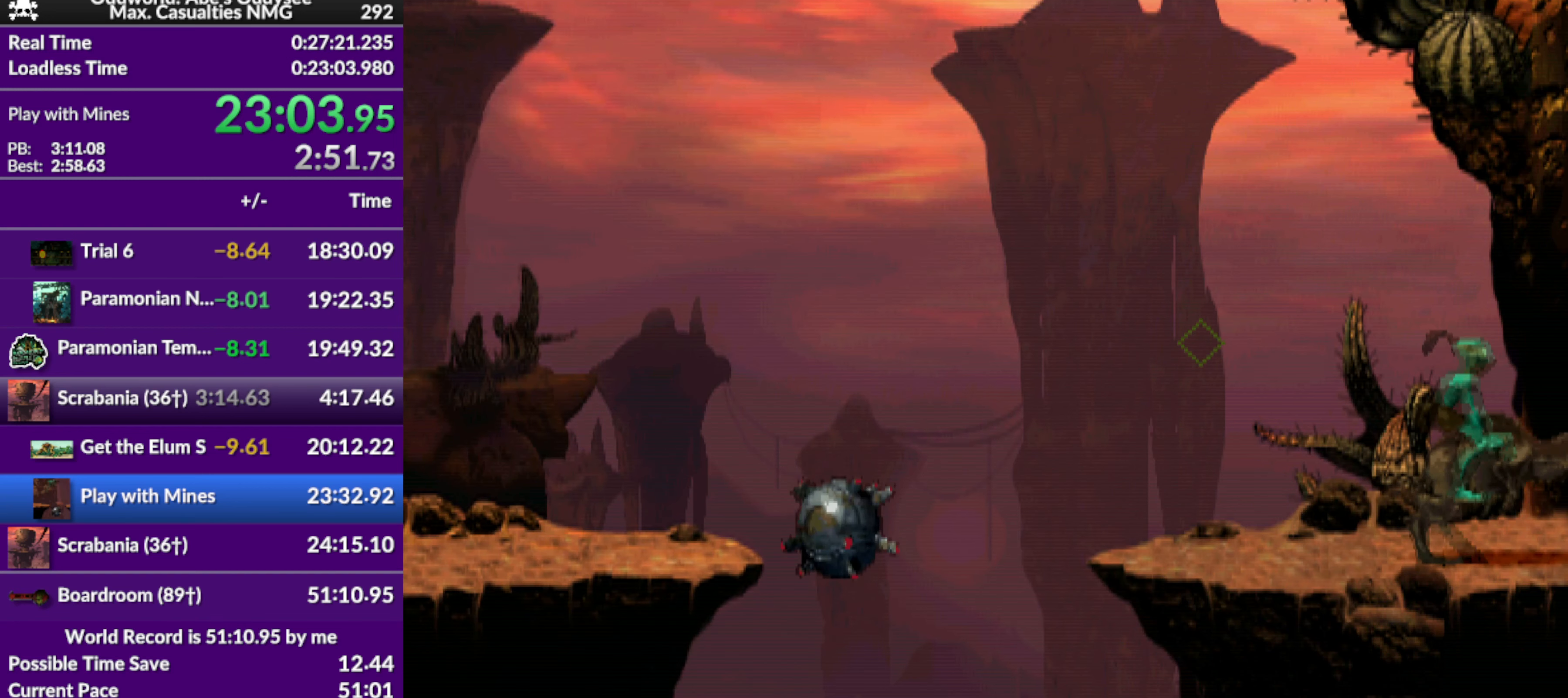
{"buttons": [], "left_stick": "center", "events": [[67, "DPAD_RIGHT", "up"], [200, "DPAD_DOWN", "down"], [267, "DPAD_DOWN", "up"], [367, "DPAD_DOWN", "down"], [467, "DPAD_DOWN", "up"]]}
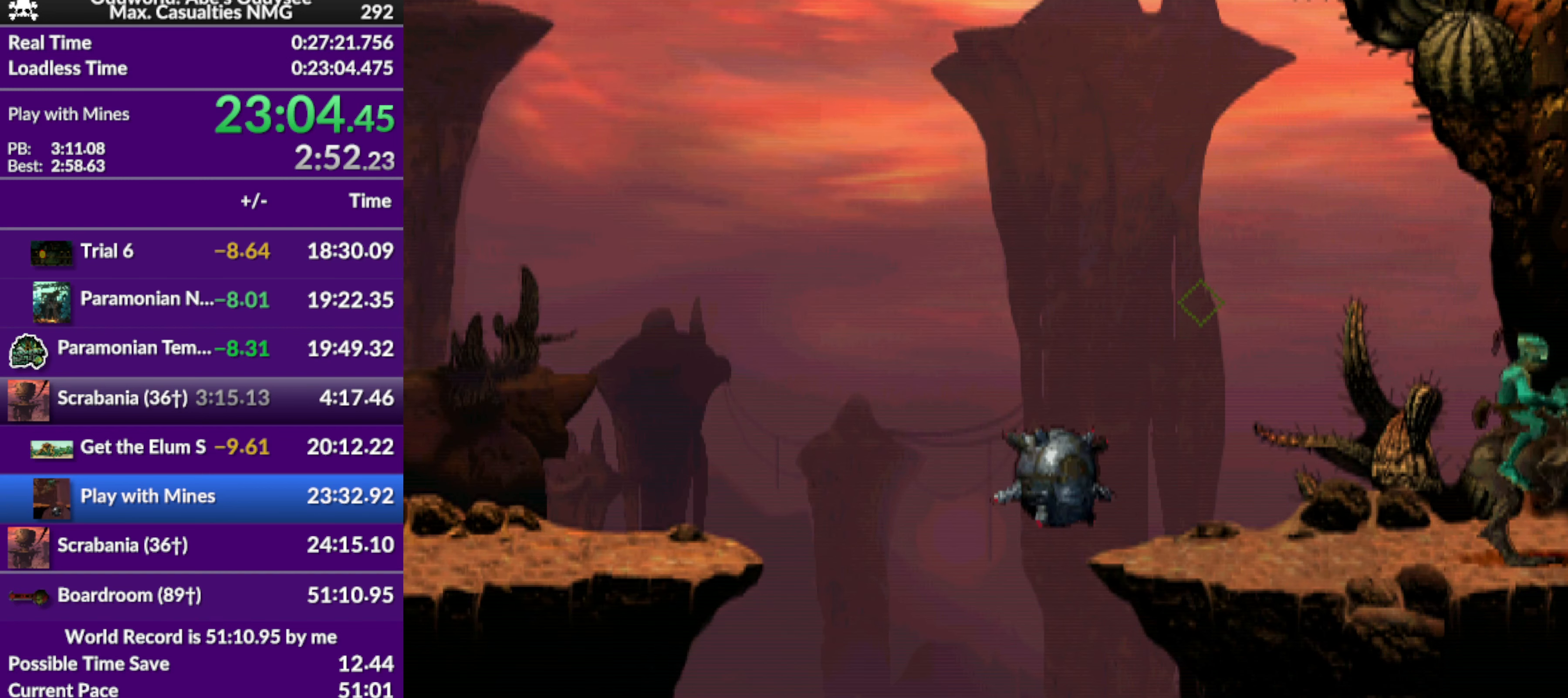
{"buttons": [], "left_stick": "center", "events": [[34, "DPAD_DOWN", "down"], [167, "DPAD_DOWN", "up"], [267, "DPAD_DOWN", "down"], [400, "DPAD_DOWN", "up"]]}
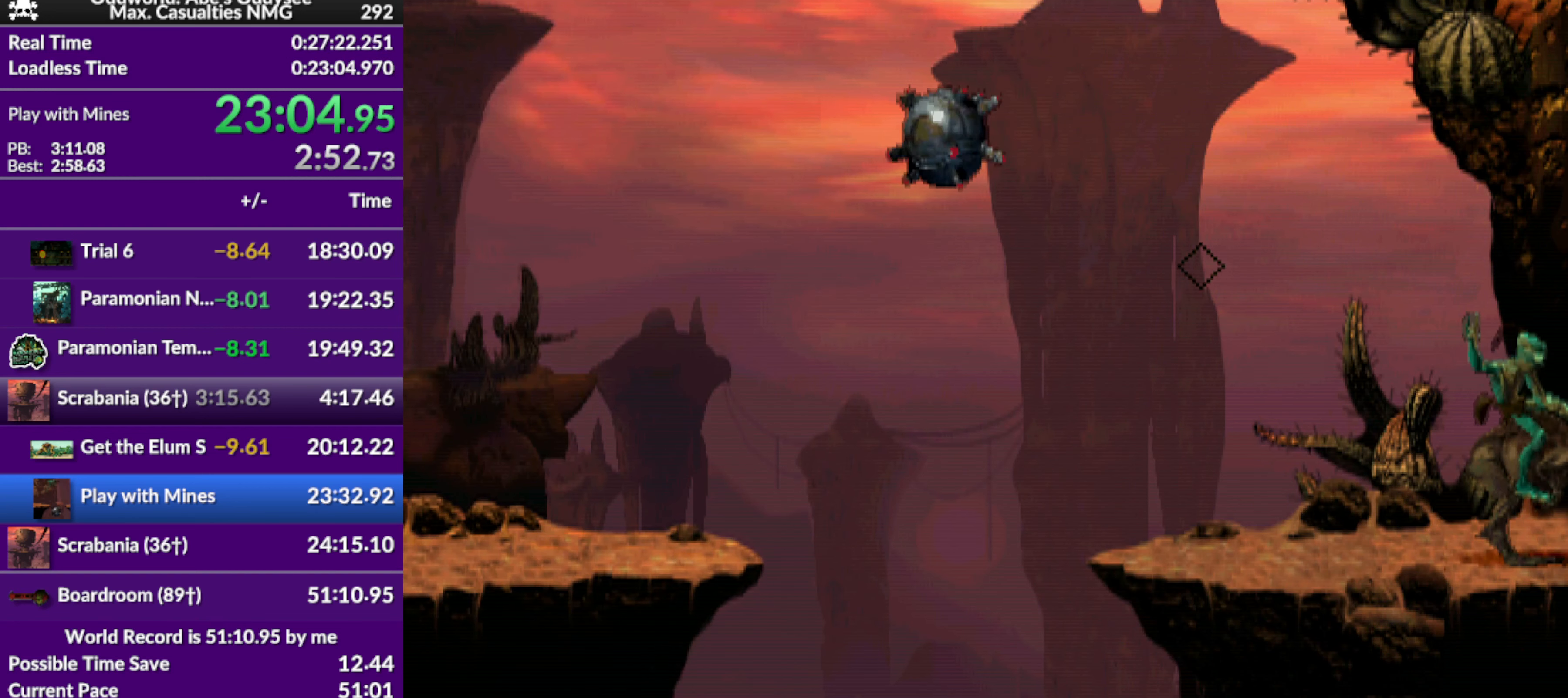
{"buttons": ["DPAD_RIGHT"], "left_stick": "center", "events": [[100, "DPAD_RIGHT", "down"]]}
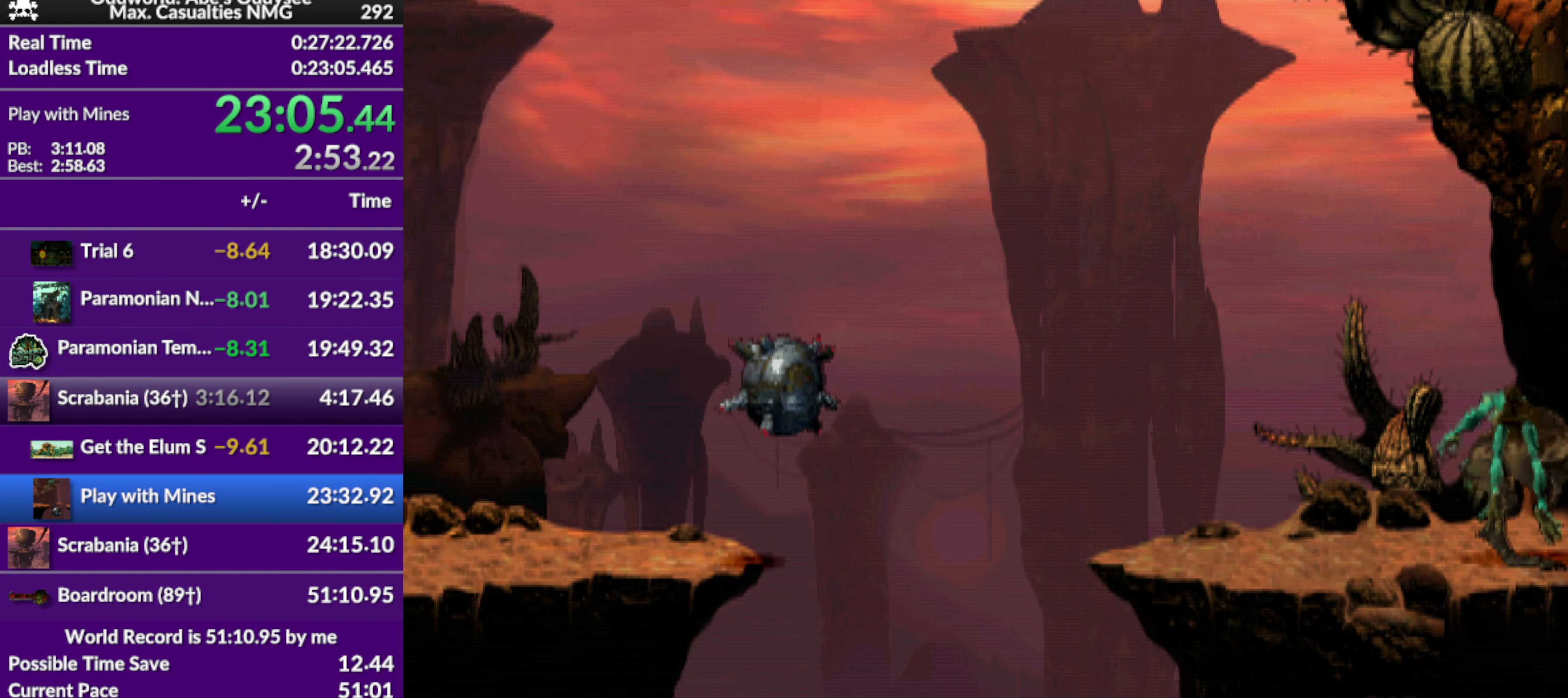
{"buttons": ["DPAD_RIGHT"], "left_stick": "center", "events": []}
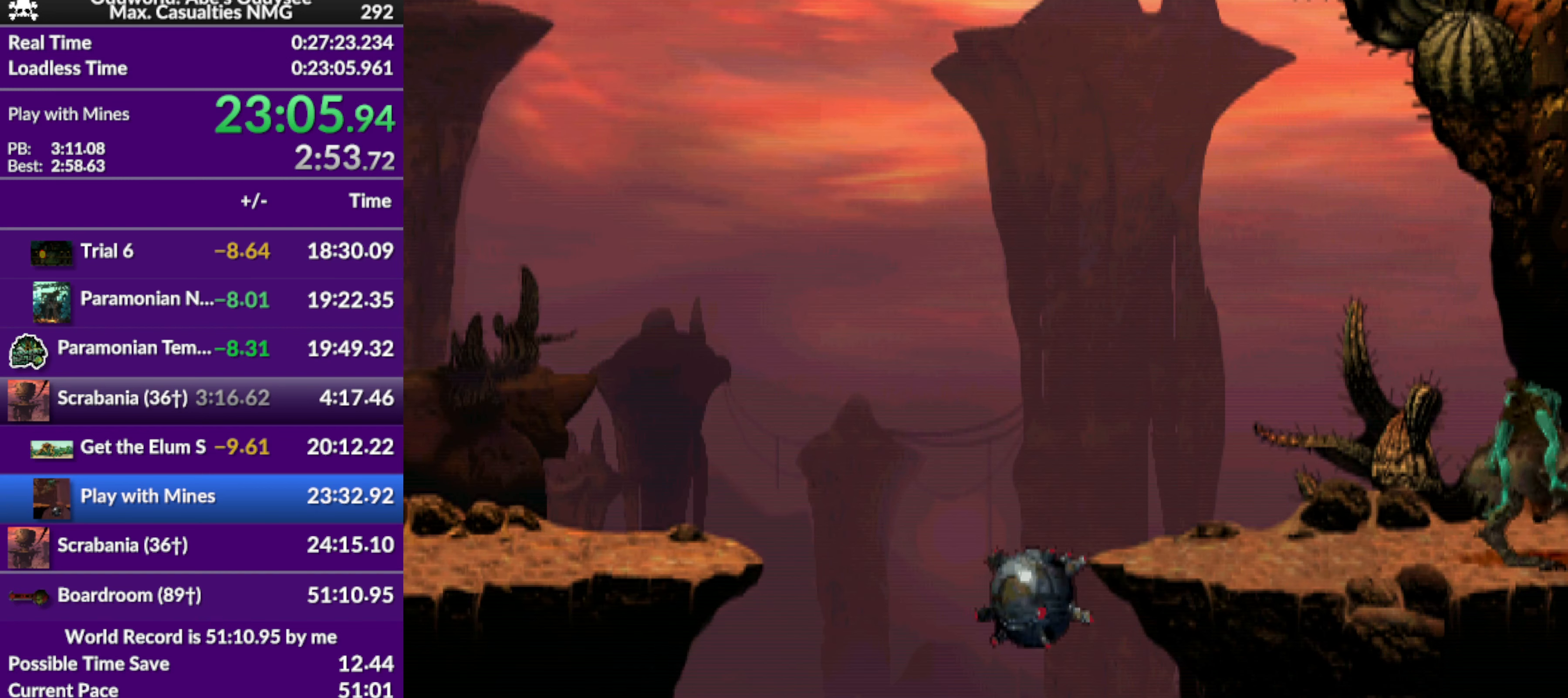
{"buttons": ["DPAD_RIGHT"], "left_stick": "center", "events": []}
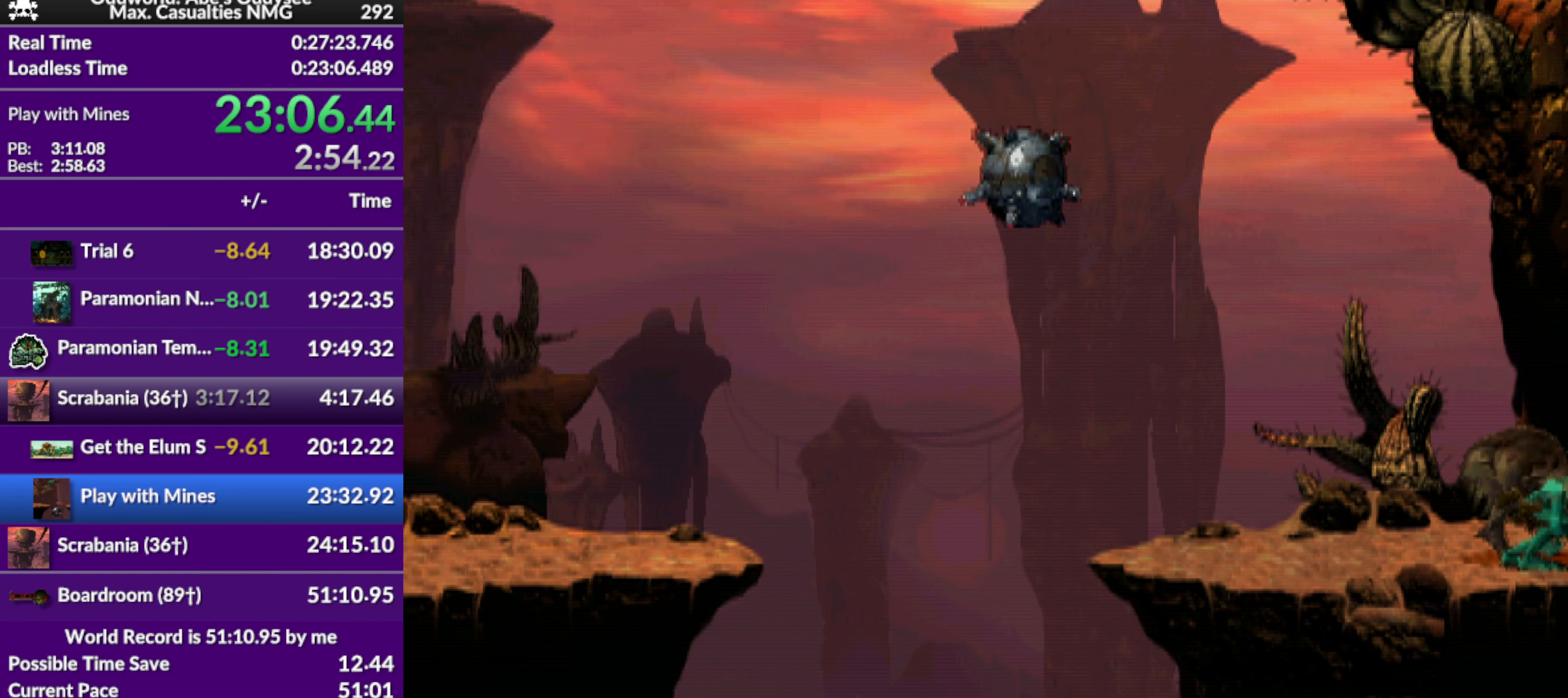
{"buttons": ["DPAD_RIGHT"], "left_stick": "center", "events": []}
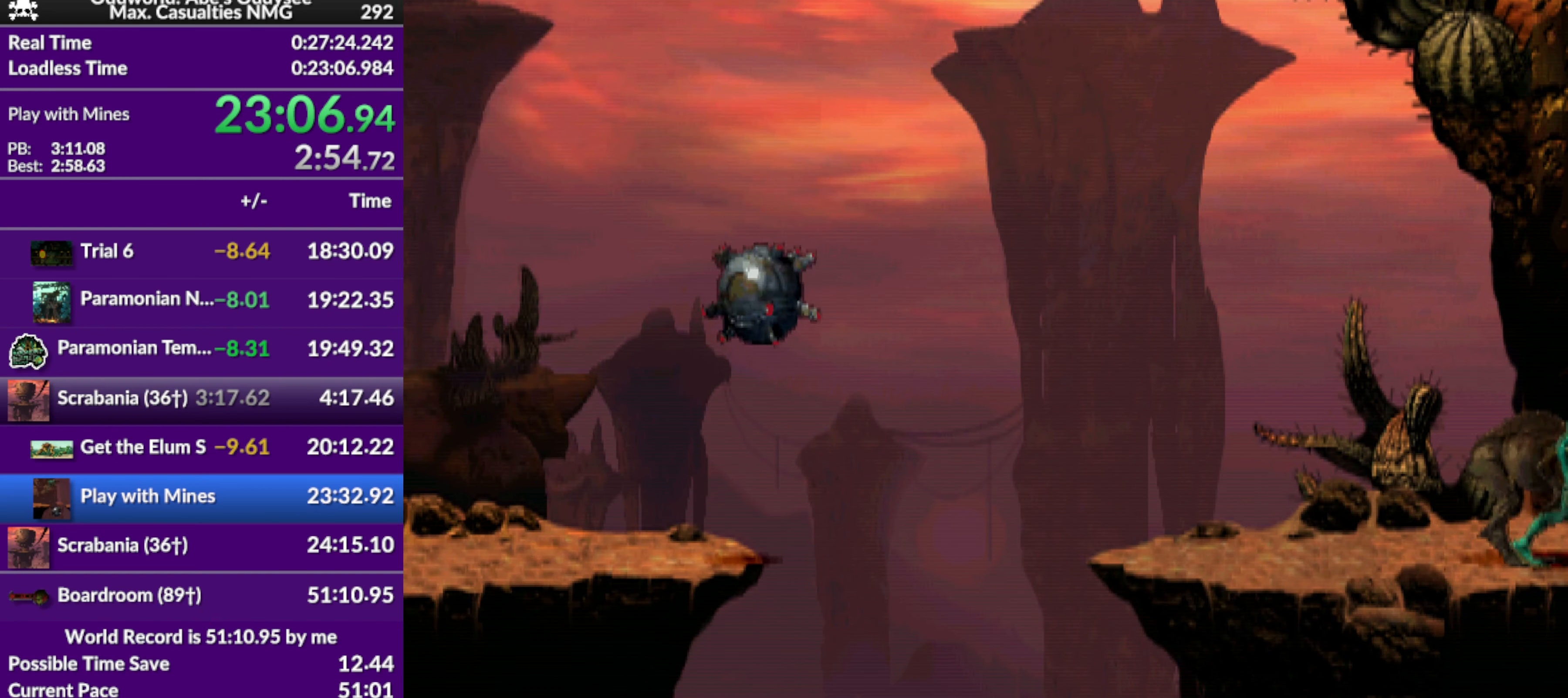
{"buttons": [], "left_stick": "center", "events": [[134, "DPAD_RIGHT", "up"]]}
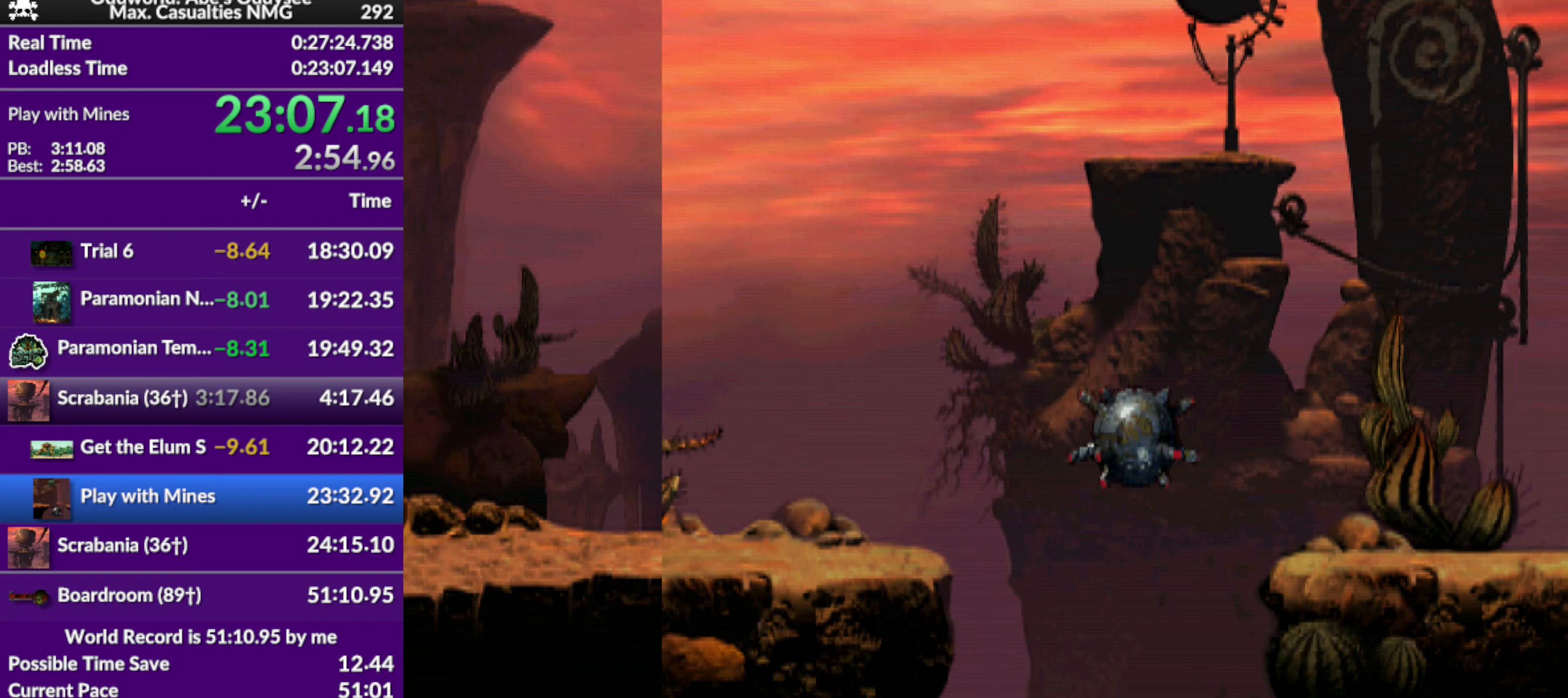
{"buttons": [], "left_stick": "center", "events": []}
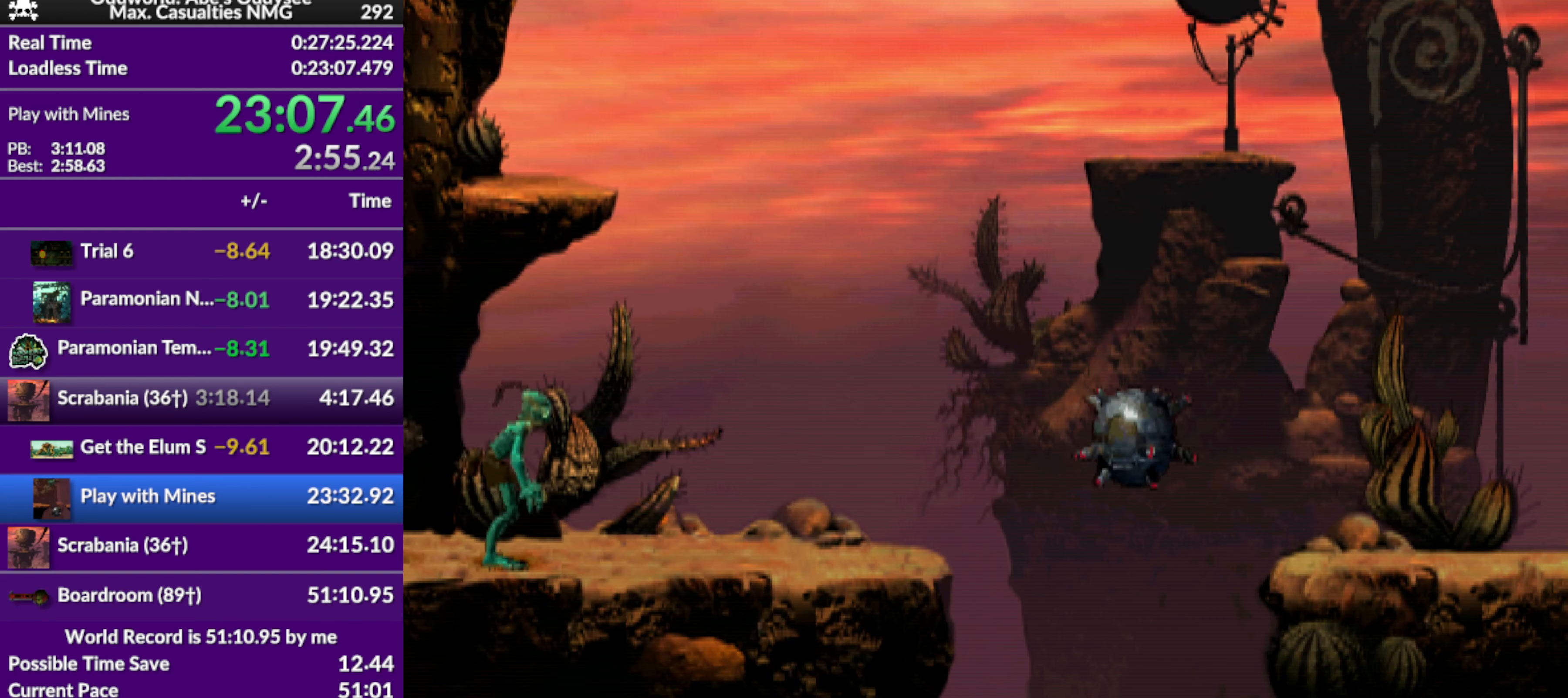
{"buttons": ["DPAD_LEFT"], "left_stick": "center", "events": [[200, "DPAD_LEFT", "down"]]}
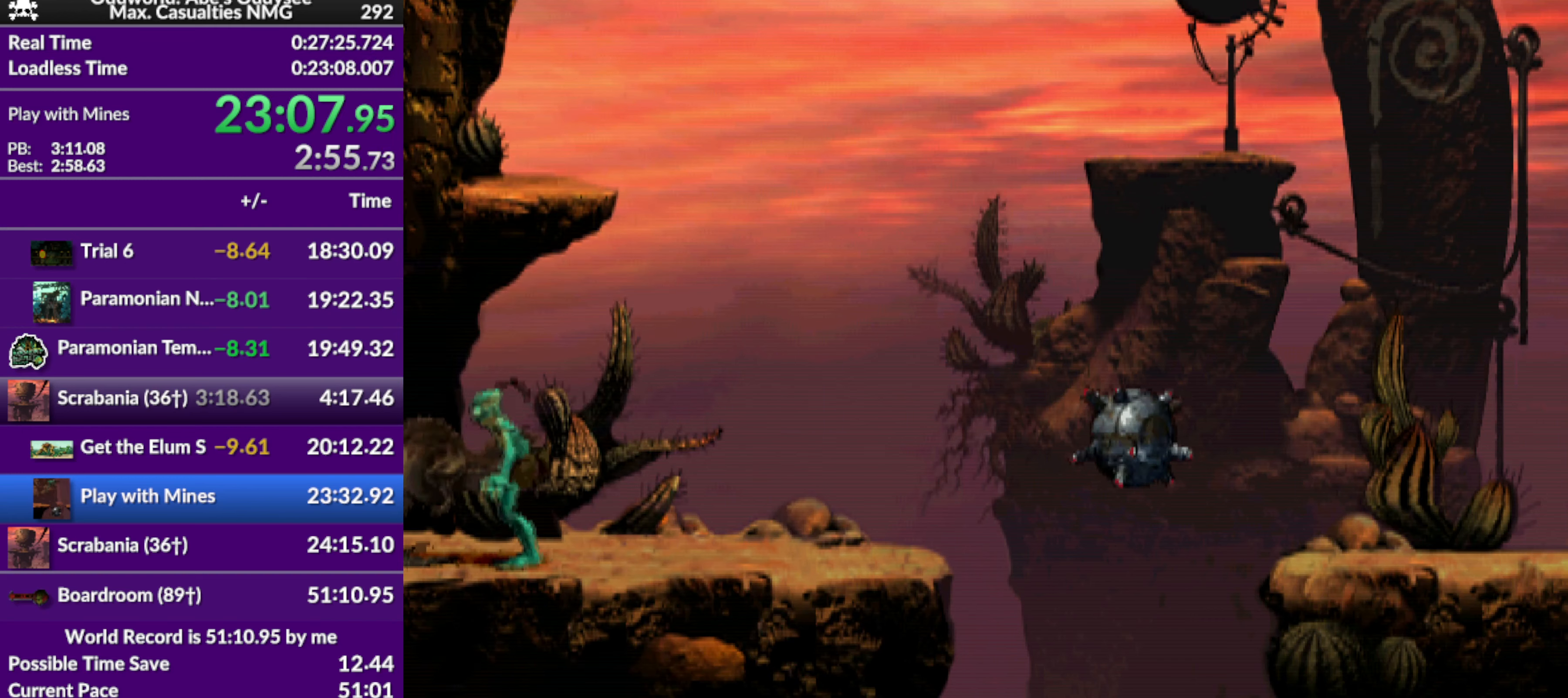
{"buttons": ["DPAD_RIGHT"], "left_stick": "center", "events": [[100, "DPAD_LEFT", "up"], [200, "DPAD_RIGHT", "down"]]}
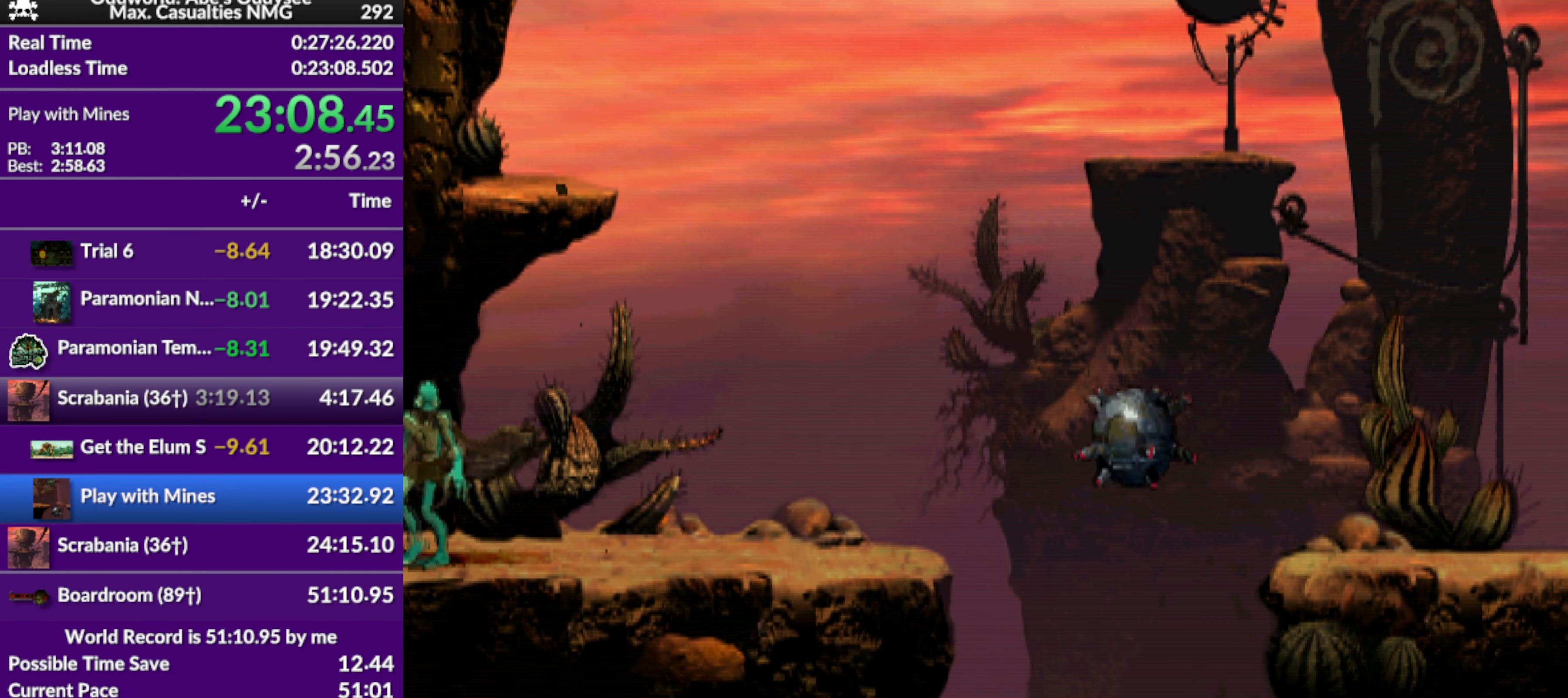
{"buttons": ["CIRCLE", "DPAD_UP"], "left_stick": "center", "events": [[67, "DPAD_RIGHT", "up"], [333, "CIRCLE", "down"], [400, "DPAD_UP", "down"]]}